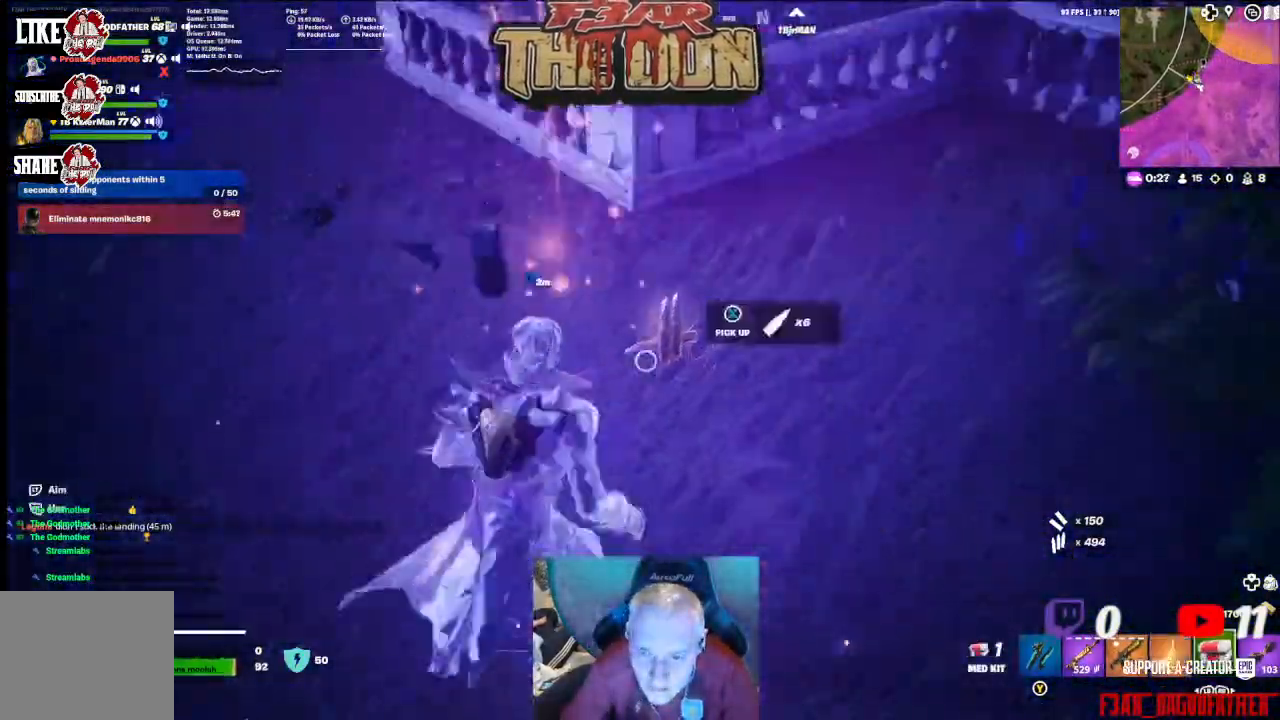
Gameplay with a controller (Xbox layout); each line is a JSON object with the inputs held at the frame after it. "events" lists button and stick changes between this image and that frame as [ms after this image, input, new state], when the widget could be followed in between.
{"buttons": [], "left_stick": "up", "right_stick": "up-left", "events": [[67, "right_stick", "center"], [300, "right_stick", "up-left"], [367, "left_stick", "up"]]}
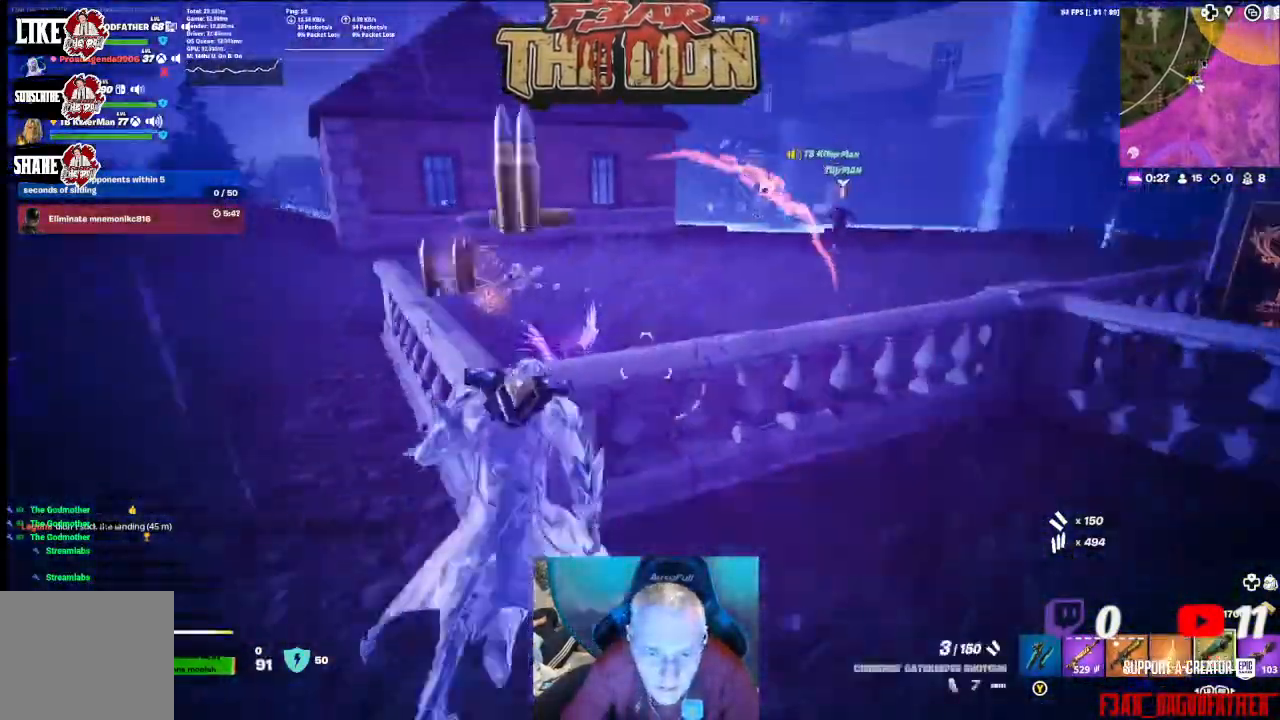
{"buttons": [], "left_stick": "up-right", "right_stick": "right", "events": [[33, "A", "down"], [33, "right_stick", "left"], [167, "right_stick", "down-left"], [200, "A", "up"], [200, "left_stick", "left"], [367, "right_stick", "right"], [400, "left_stick", "up-right"]]}
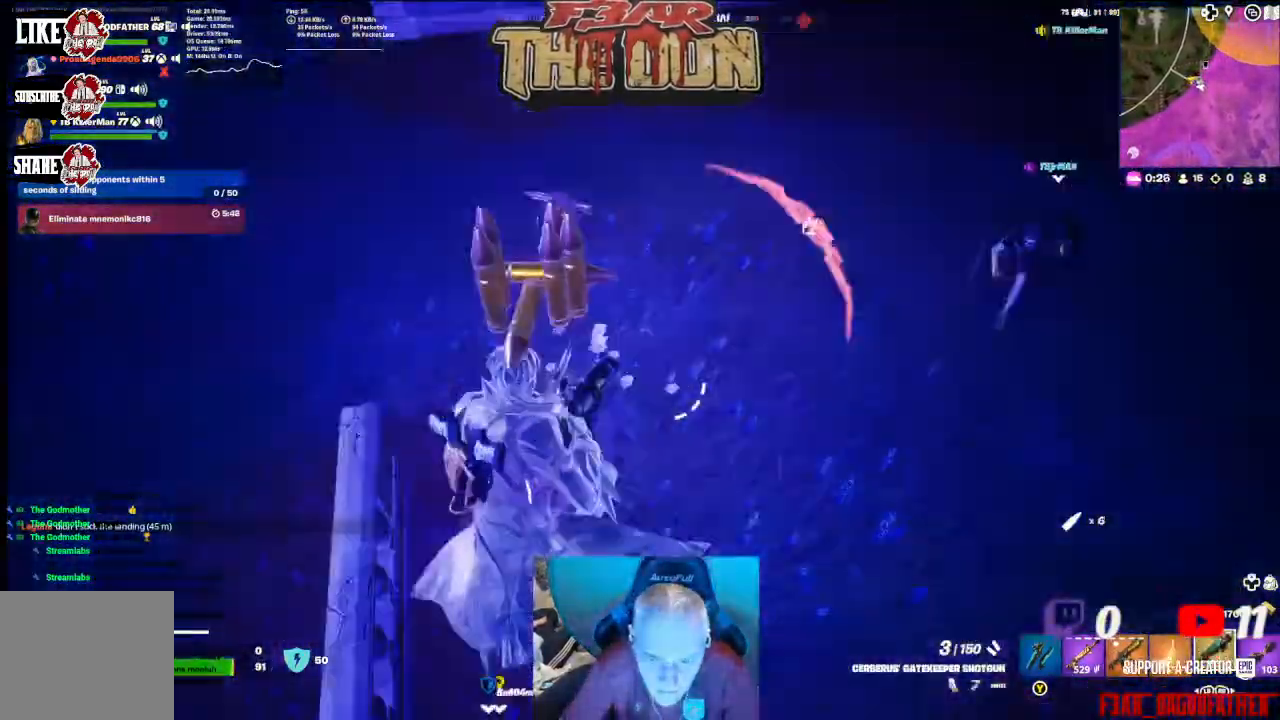
{"buttons": [], "left_stick": "up", "right_stick": "center", "events": [[33, "right_stick", "up-right"], [400, "right_stick", "center"], [433, "left_stick", "up"]]}
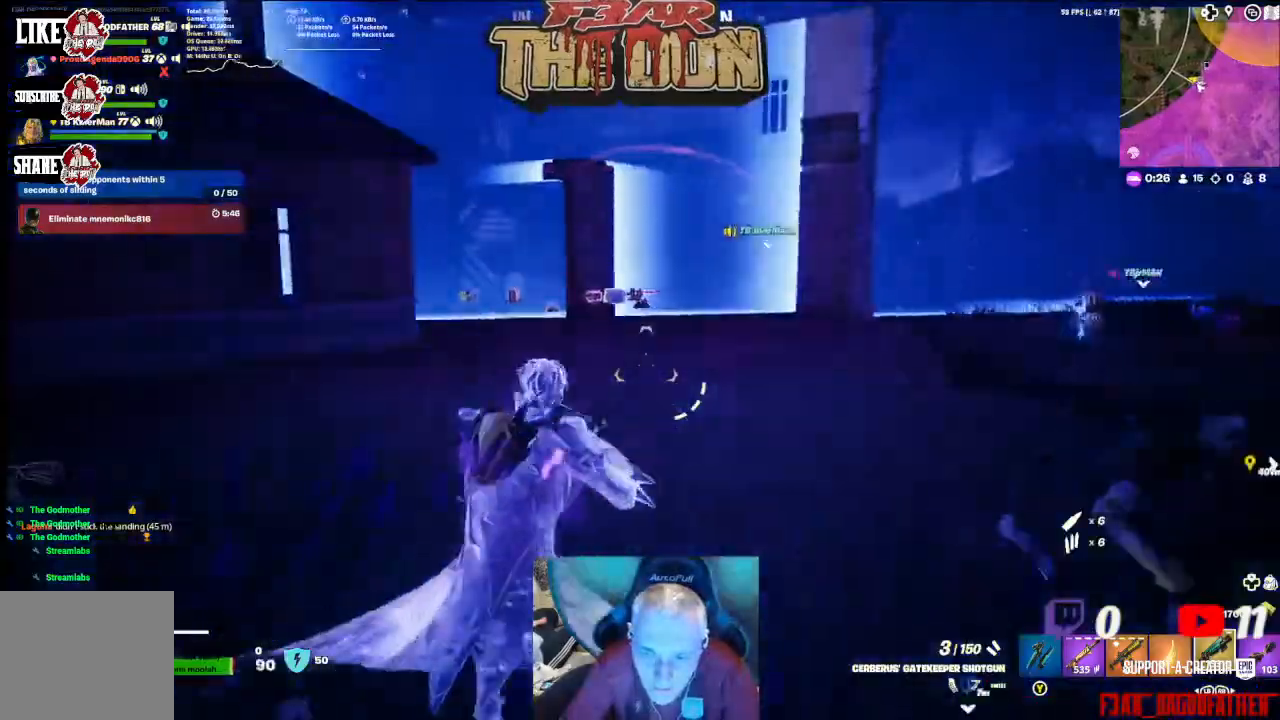
{"buttons": [], "left_stick": "up", "right_stick": "center", "events": [[33, "L3", "down"], [200, "L3", "up"]]}
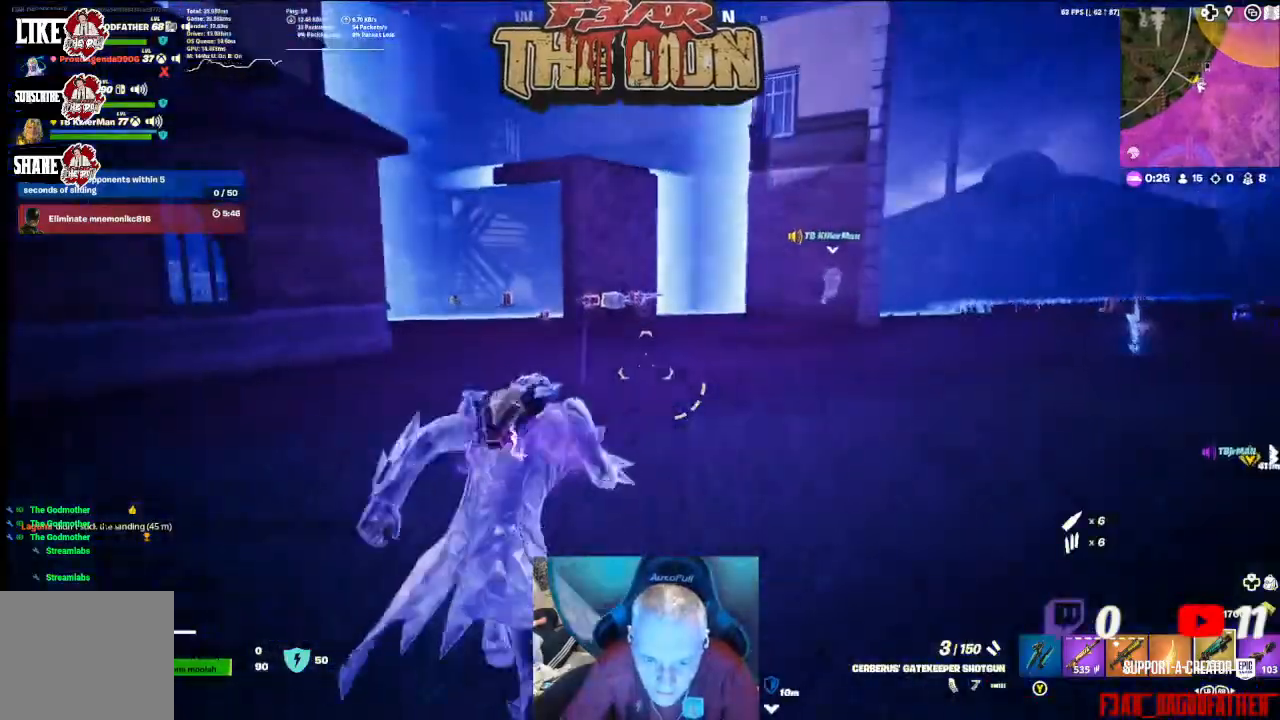
{"buttons": [], "left_stick": "up", "right_stick": "center", "events": []}
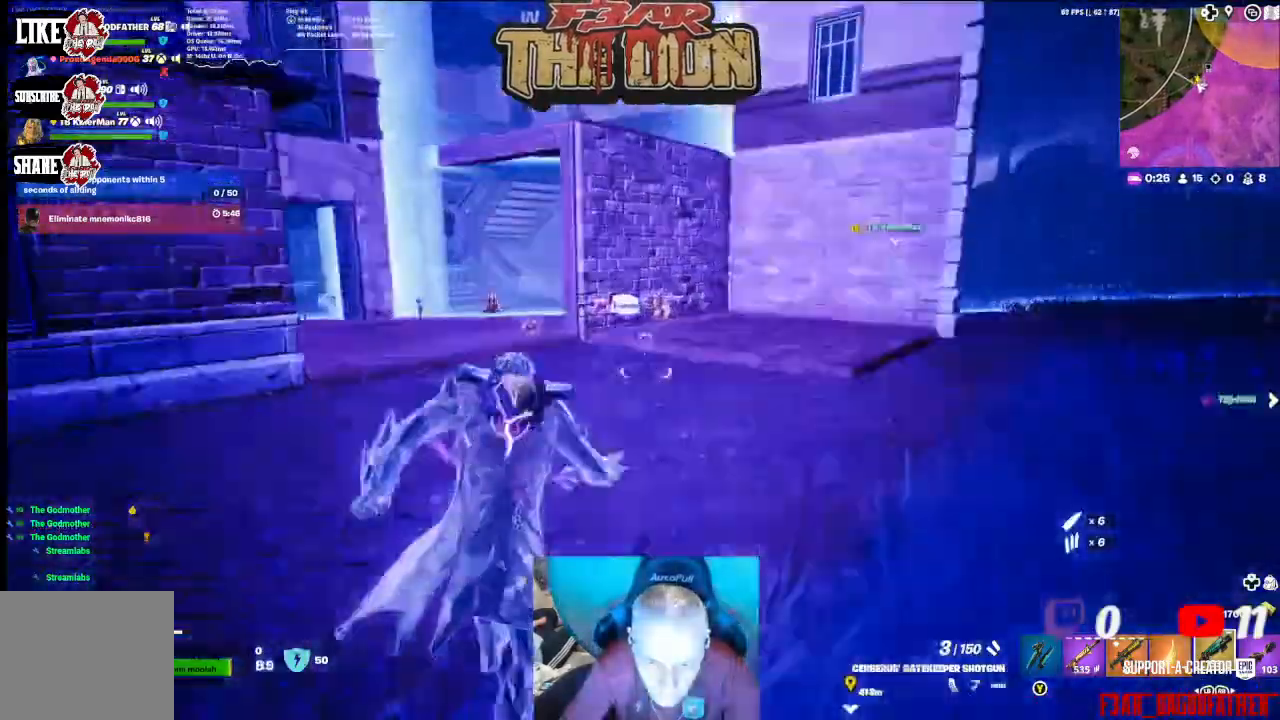
{"buttons": [], "left_stick": "up", "right_stick": "center", "events": []}
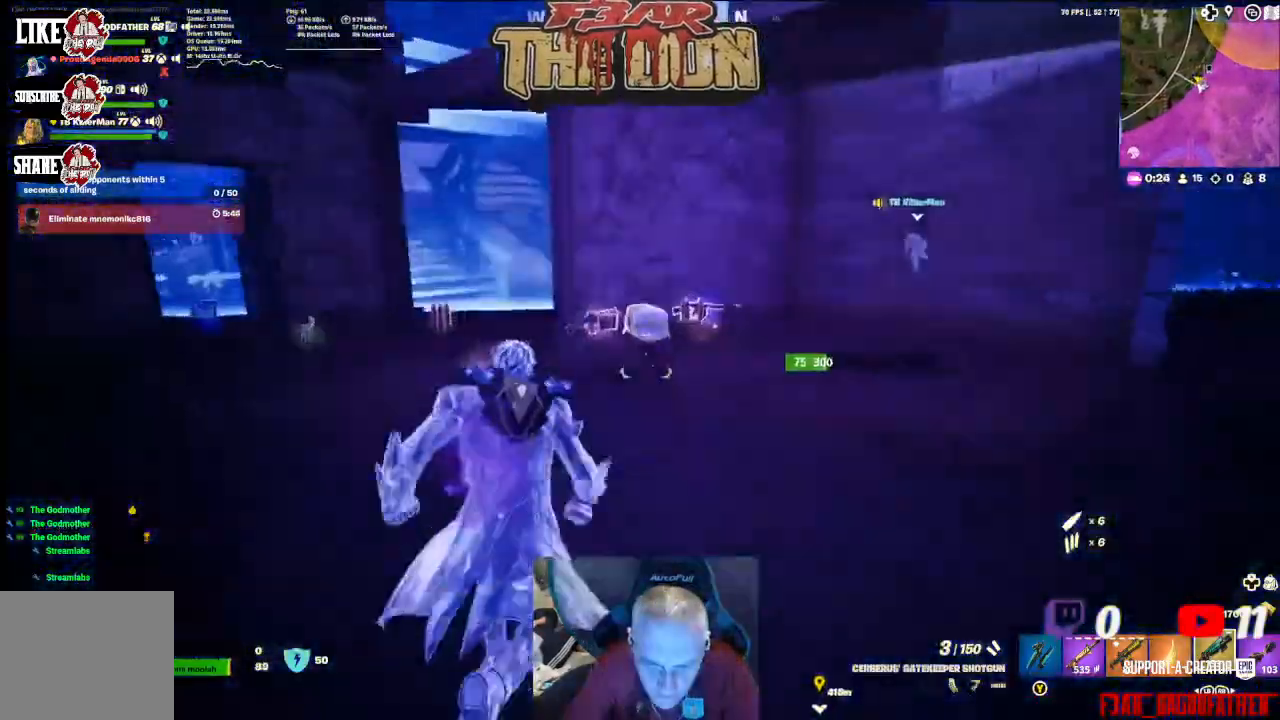
{"buttons": [], "left_stick": "up", "right_stick": "center", "events": []}
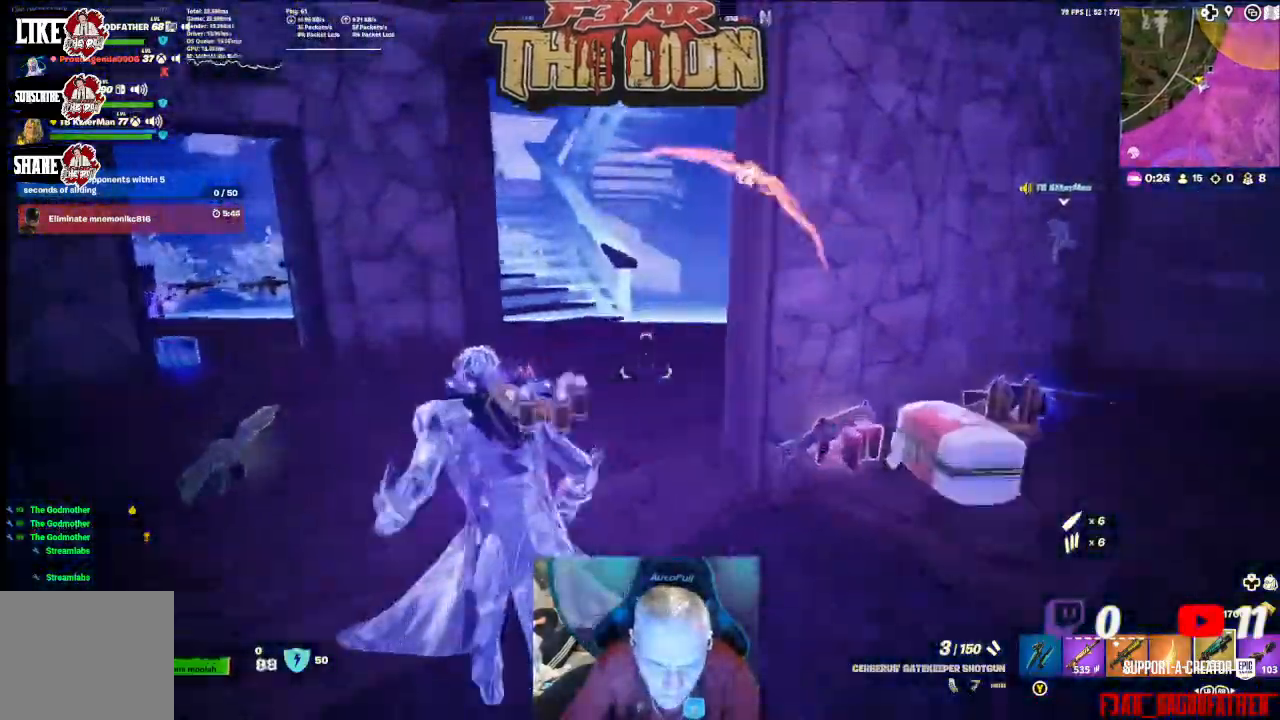
{"buttons": [], "left_stick": "up", "right_stick": "center", "events": []}
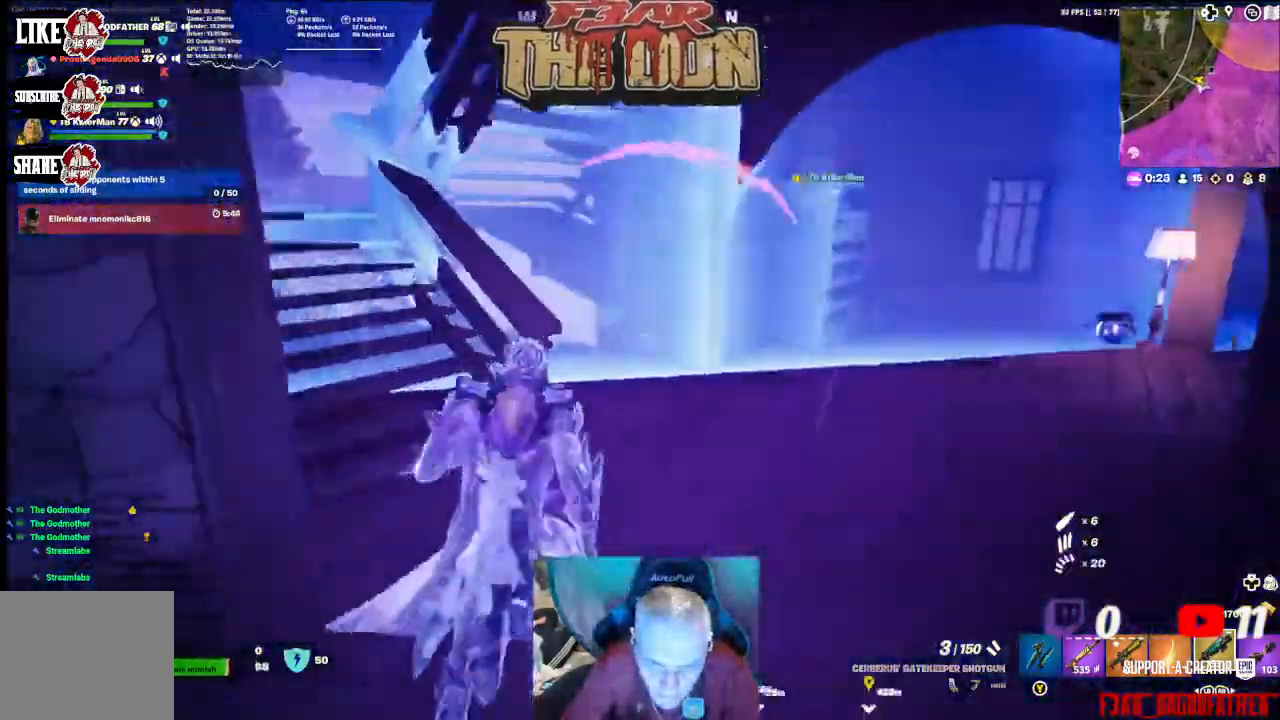
{"buttons": [], "left_stick": "up", "right_stick": "center", "events": []}
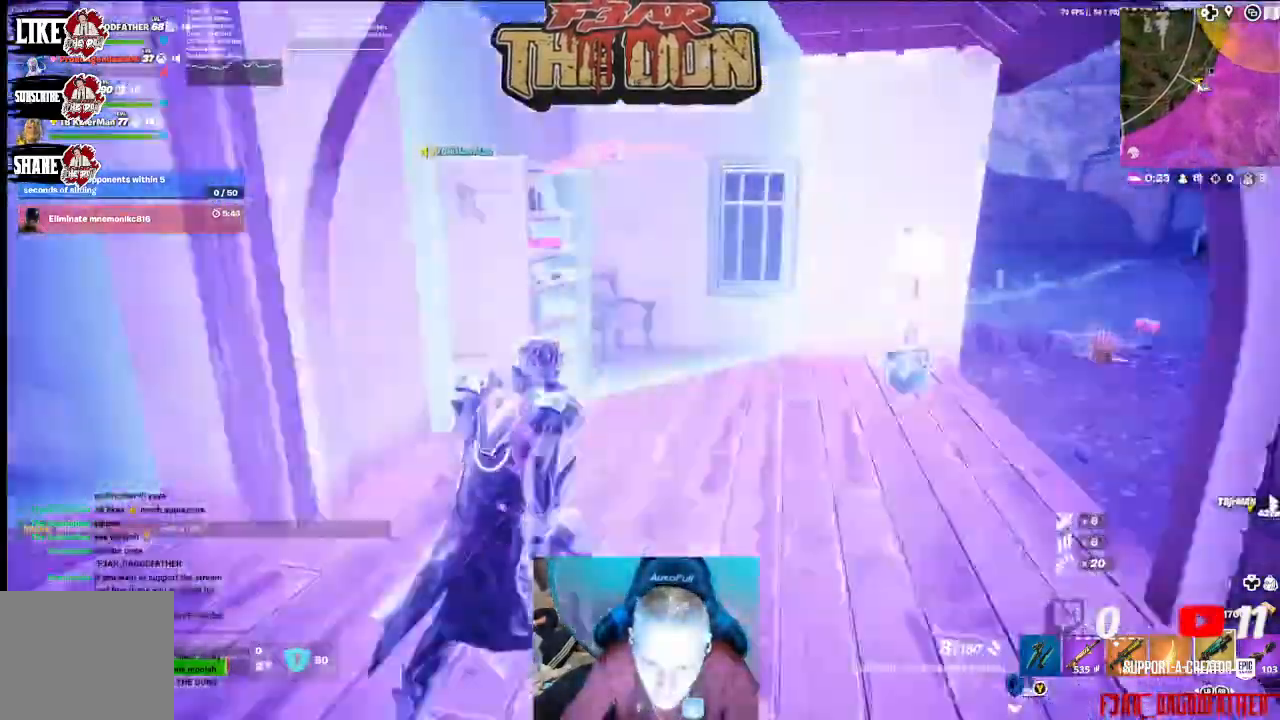
{"buttons": [], "left_stick": "up", "right_stick": "center", "events": [[100, "right_stick", "right"], [400, "right_stick", "center"]]}
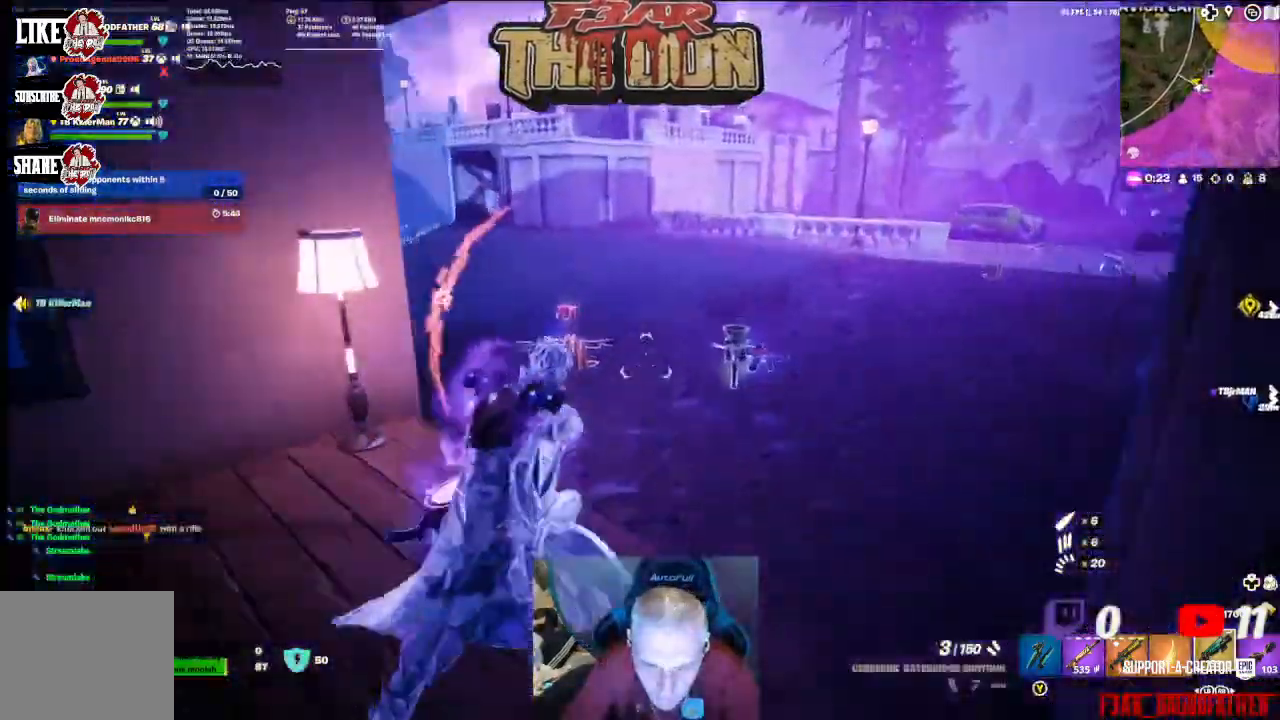
{"buttons": [], "left_stick": "up", "right_stick": "left", "events": [[33, "right_stick", "down-left"], [433, "right_stick", "left"]]}
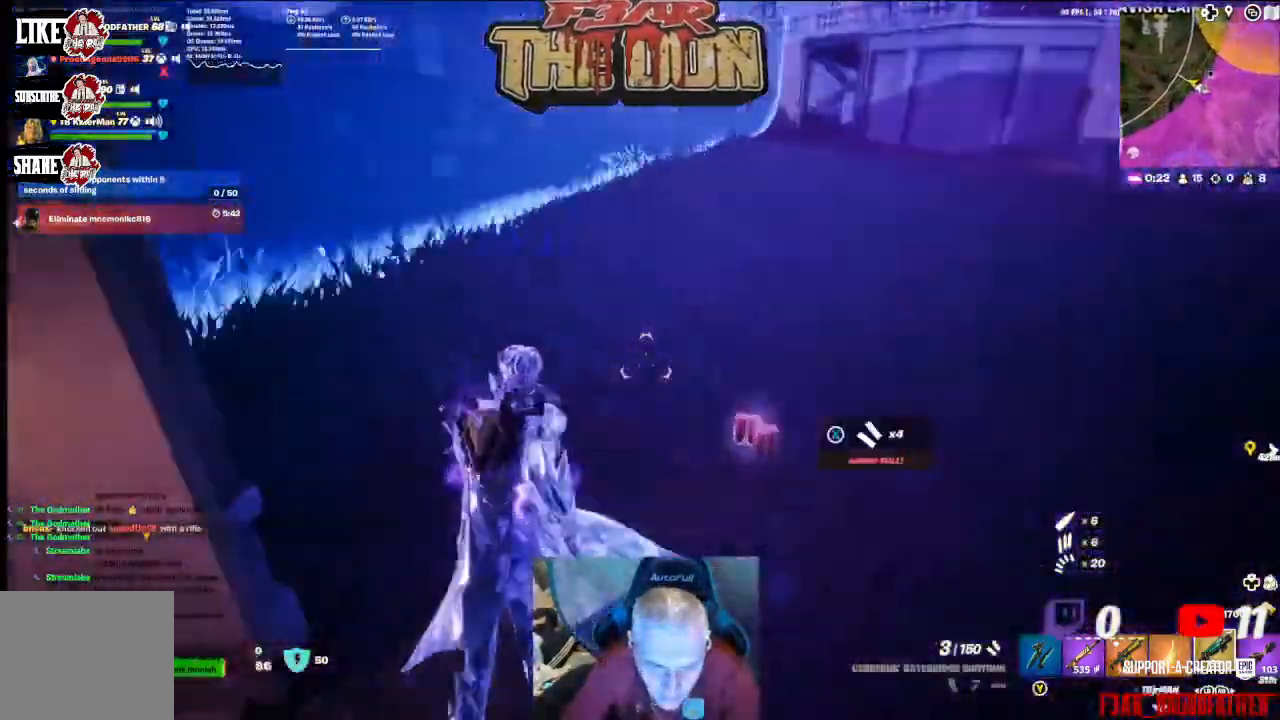
{"buttons": [], "left_stick": "up", "right_stick": "left", "events": []}
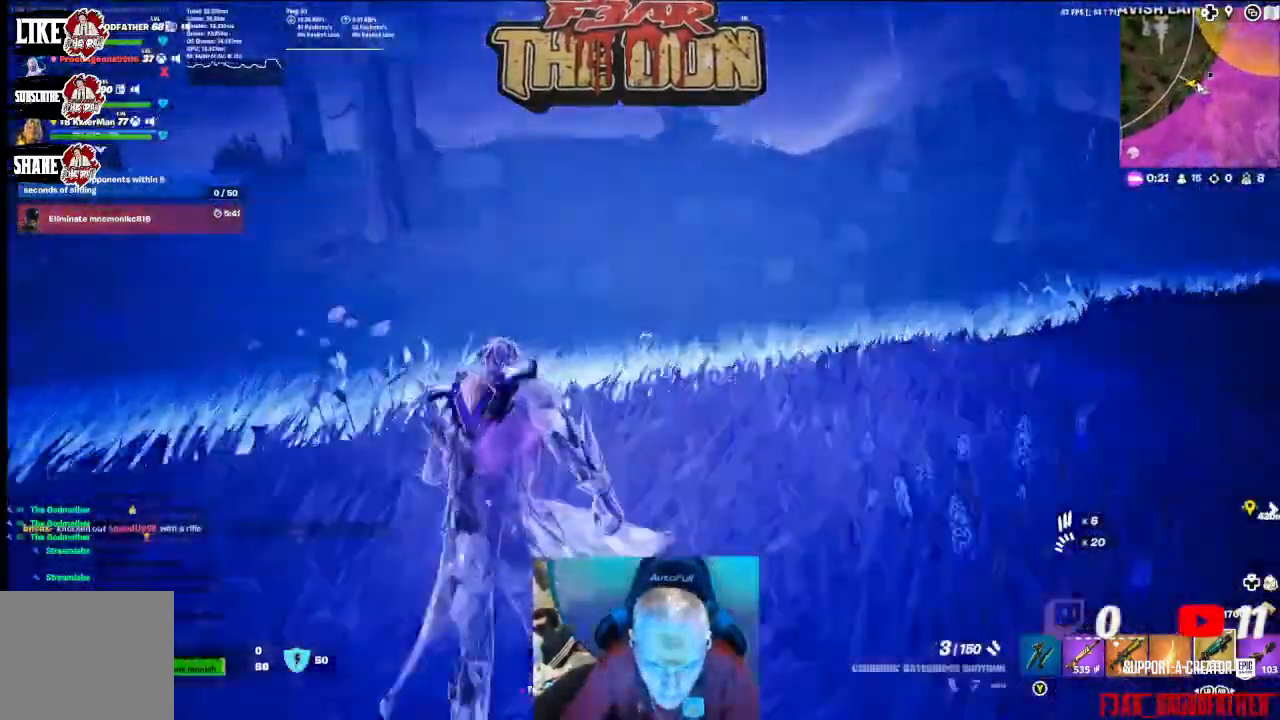
{"buttons": [], "left_stick": "up", "right_stick": "center", "events": [[33, "right_stick", "up-left"], [133, "R3", "down"], [233, "R3", "up"], [333, "right_stick", "center"]]}
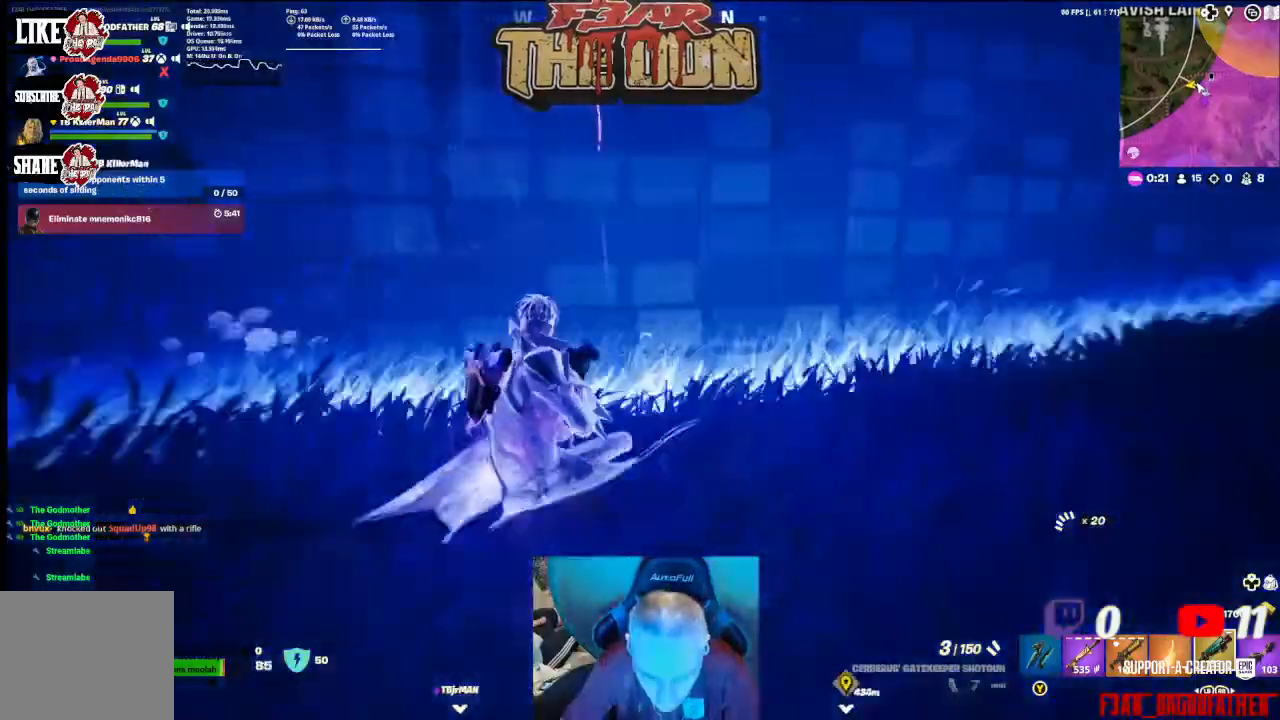
{"buttons": [], "left_stick": "up", "right_stick": "center", "events": []}
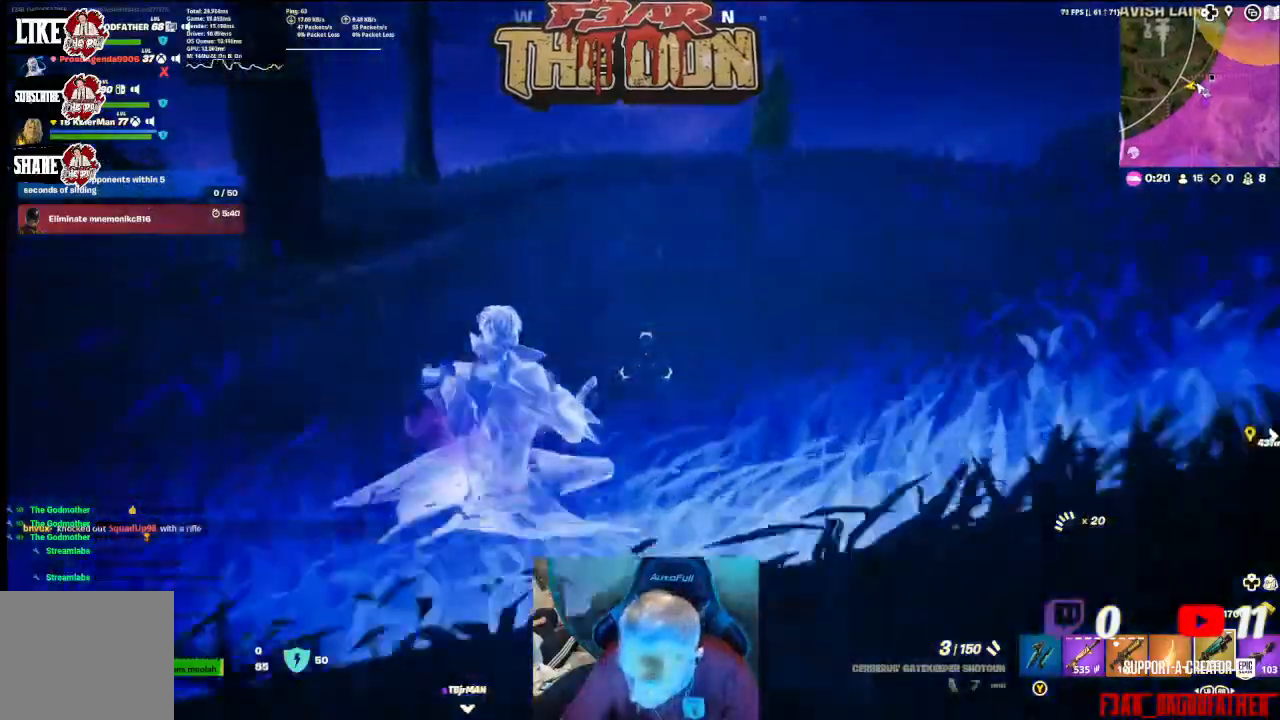
{"buttons": [], "left_stick": "up", "right_stick": "center", "events": [[67, "L3", "down"], [233, "L3", "up"]]}
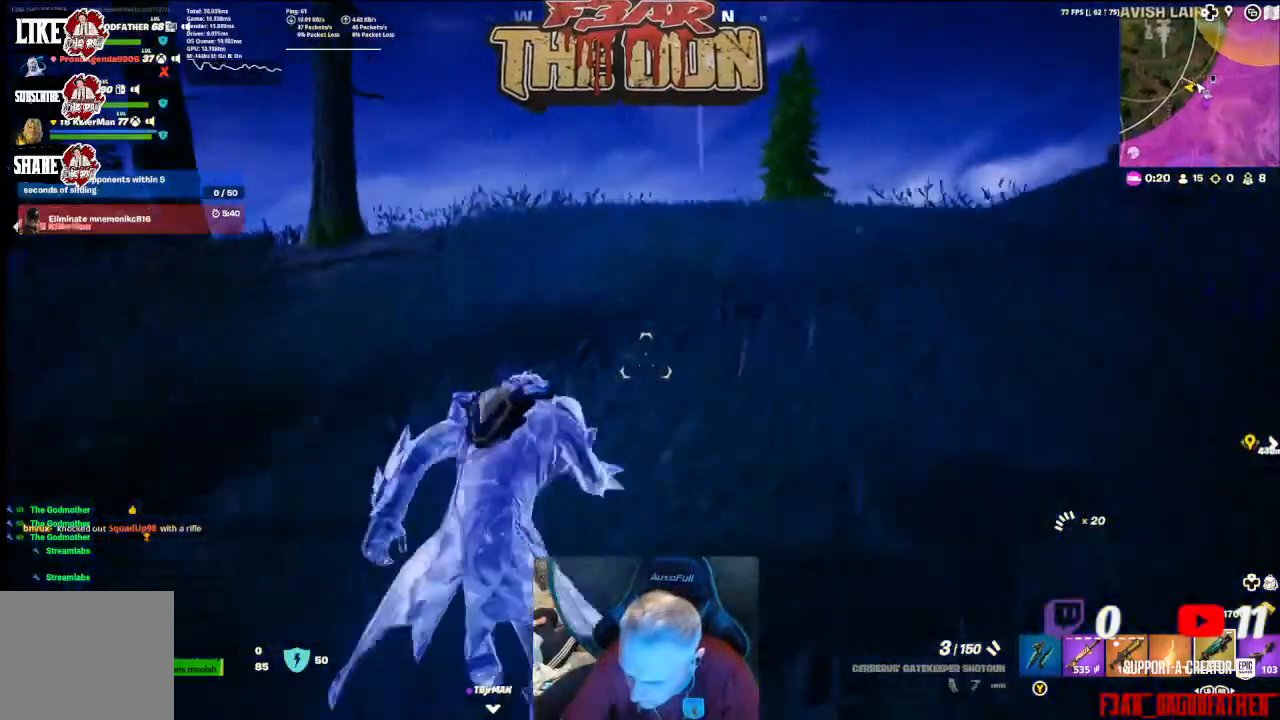
{"buttons": [], "left_stick": "up", "right_stick": "center", "events": []}
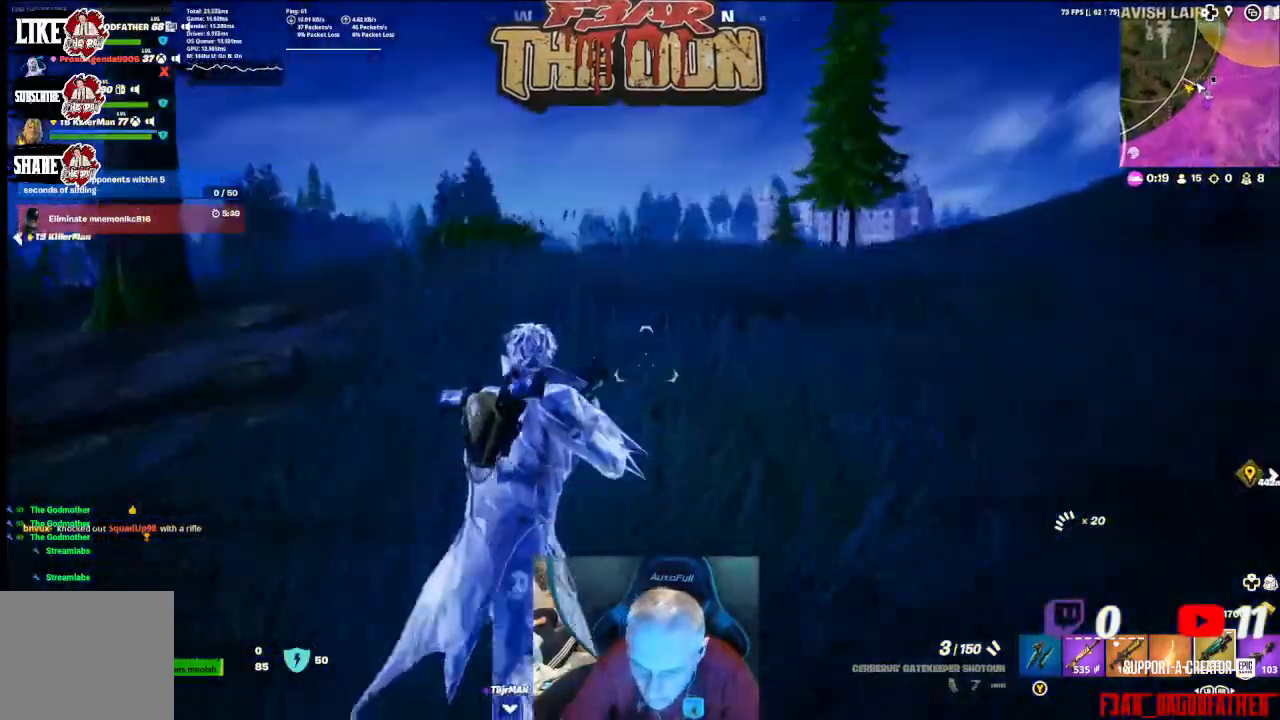
{"buttons": [], "left_stick": "up", "right_stick": "center", "events": [[300, "L1", "down"], [300, "L2", "down"], [400, "L1", "up"], [400, "L2", "up"]]}
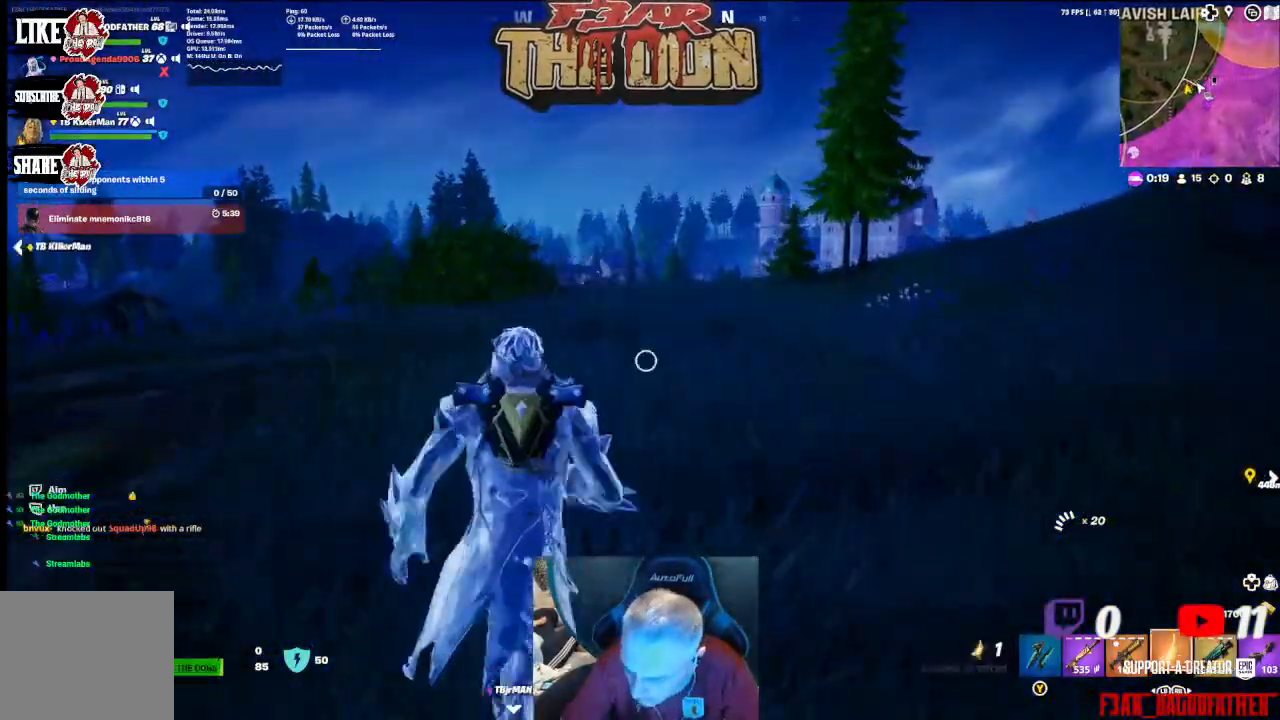
{"buttons": [], "left_stick": "up", "right_stick": "down-left", "events": [[133, "R2", "down"], [267, "R2", "up"], [367, "R2", "down"], [400, "right_stick", "down-left"], [500, "R2", "up"]]}
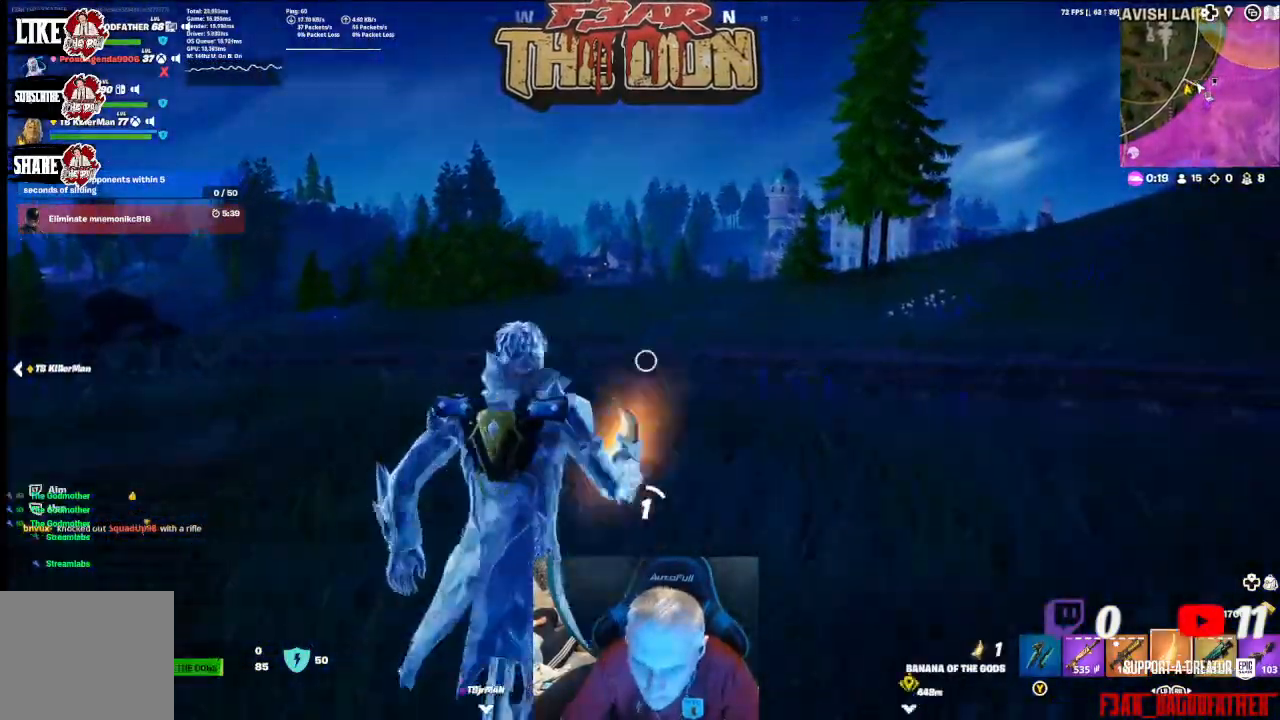
{"buttons": [], "left_stick": "right", "right_stick": "left", "events": [[67, "R2", "down"], [133, "left_stick", "up-right"], [200, "R2", "up"], [267, "R2", "down"], [267, "right_stick", "left"], [467, "R2", "up"], [500, "left_stick", "right"]]}
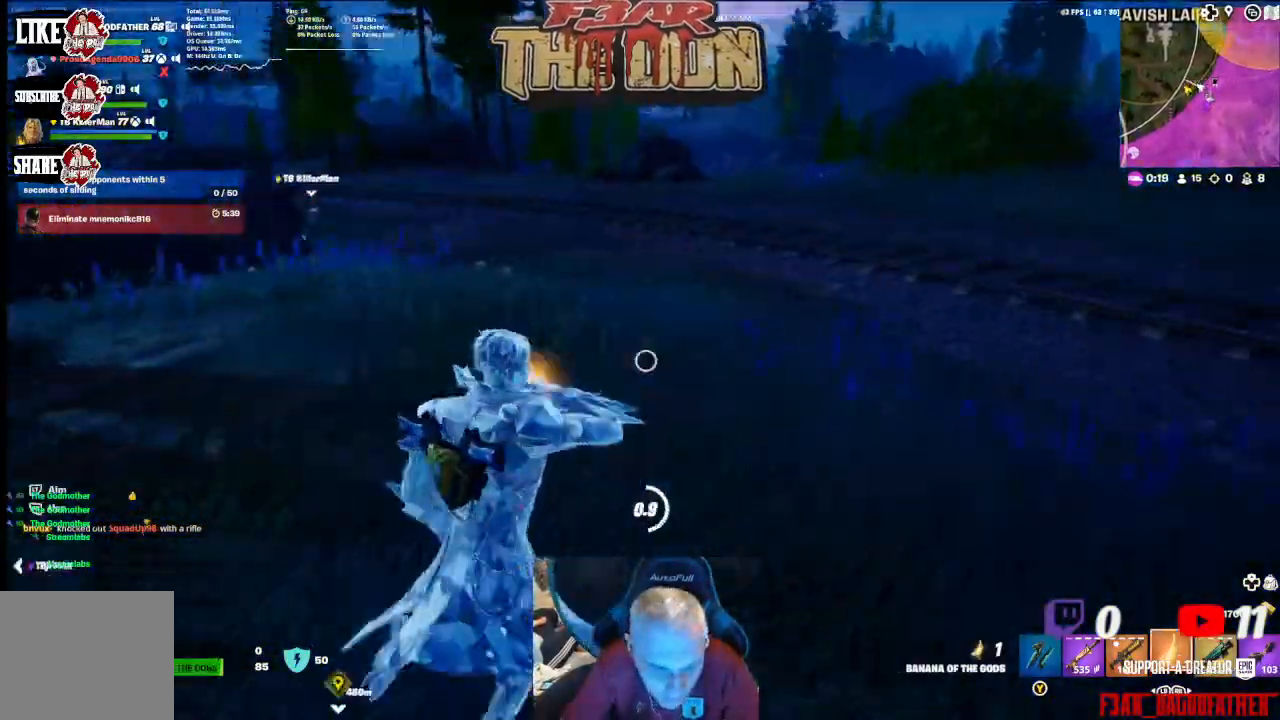
{"buttons": [], "left_stick": "down-right", "right_stick": "left", "events": [[100, "R2", "down"], [167, "R2", "up"], [300, "left_stick", "down-right"]]}
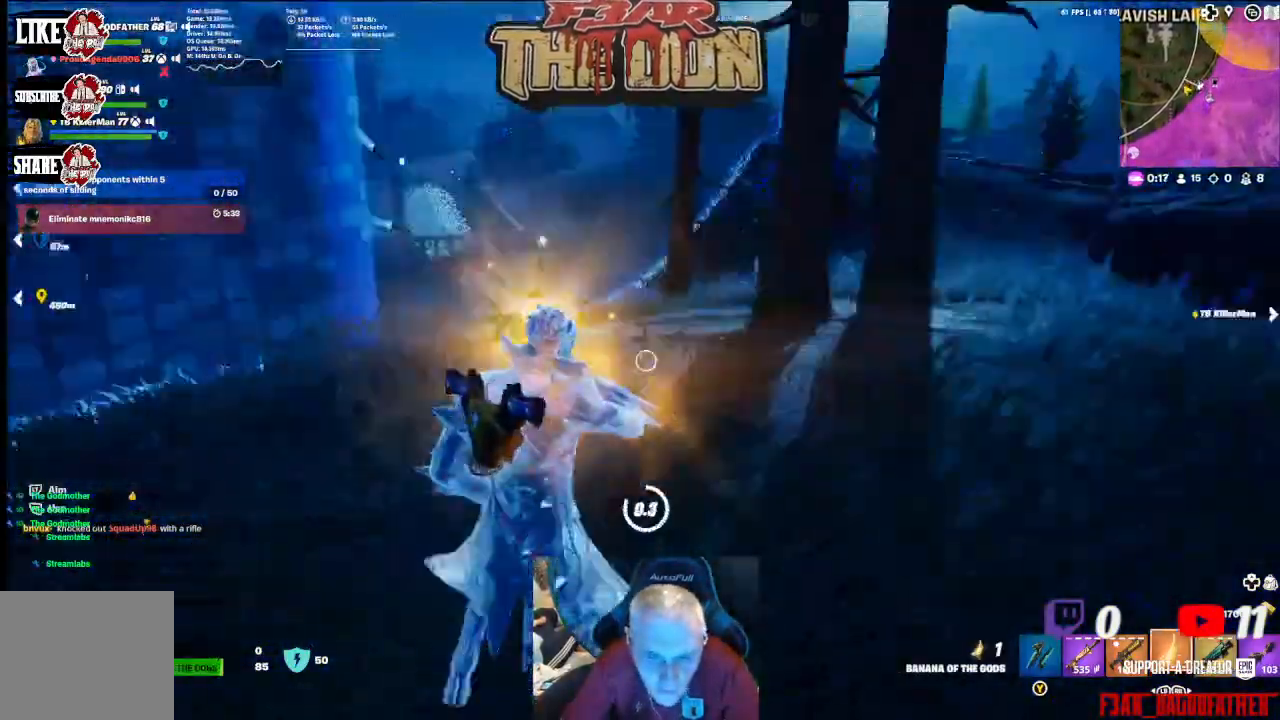
{"buttons": [], "left_stick": "down", "right_stick": "center", "events": [[100, "left_stick", "down"], [433, "right_stick", "center"]]}
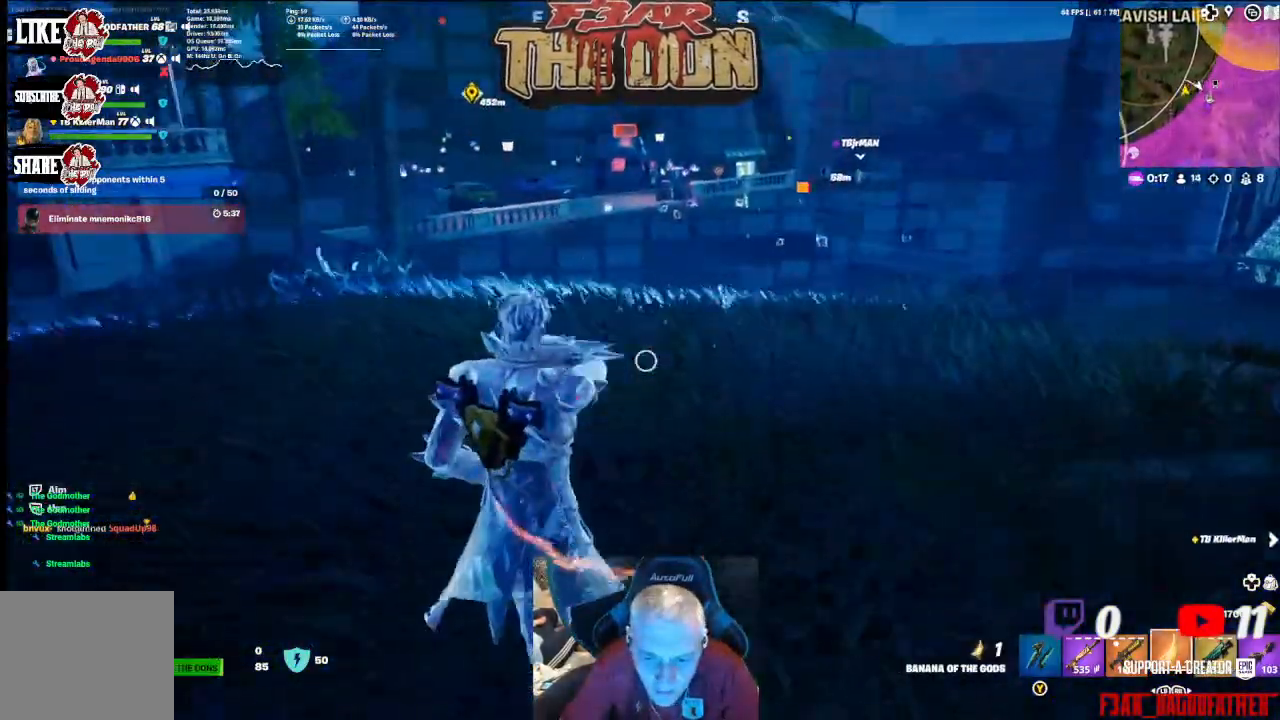
{"buttons": [], "left_stick": "down-left", "right_stick": "center", "events": [[267, "left_stick", "down-left"]]}
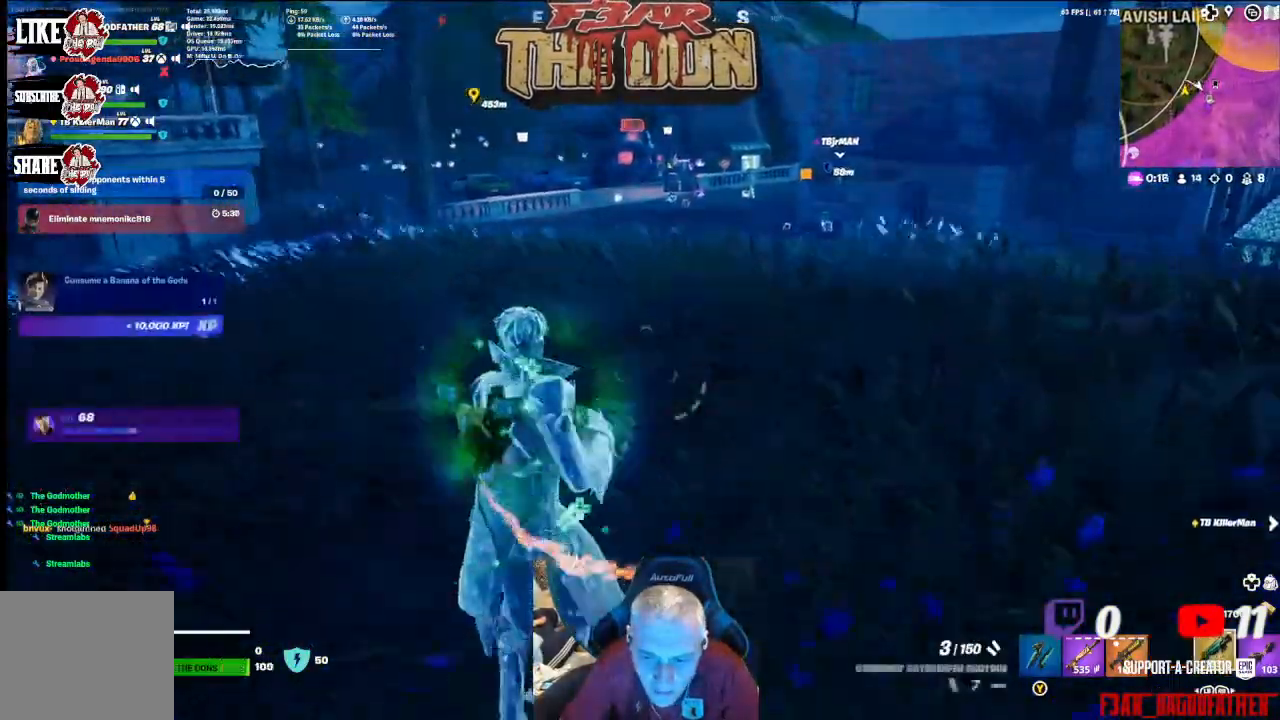
{"buttons": [], "left_stick": "up-left", "right_stick": "left", "events": [[100, "right_stick", "left"], [267, "left_stick", "left"], [367, "left_stick", "up-left"]]}
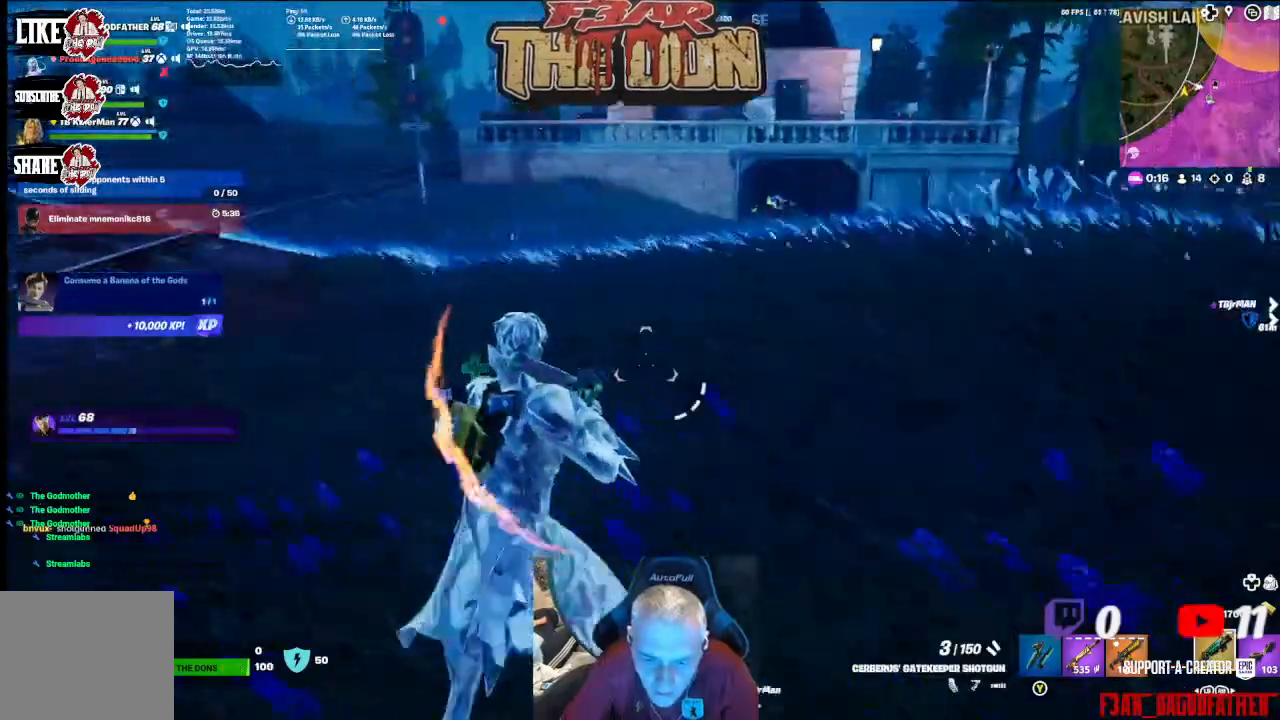
{"buttons": [], "left_stick": "up-left", "right_stick": "up-left", "events": [[167, "L3", "down"], [300, "L3", "up"], [333, "right_stick", "up-left"]]}
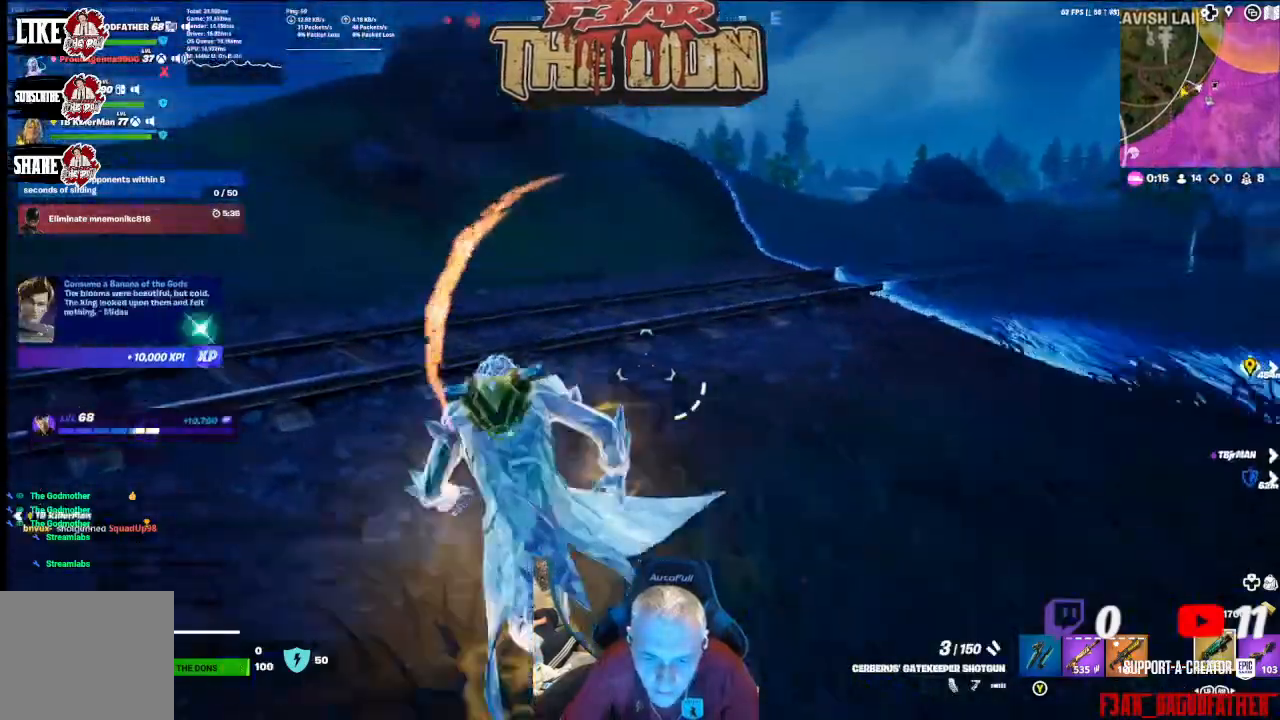
{"buttons": [], "left_stick": "up", "right_stick": "left", "events": [[100, "right_stick", "left"], [167, "left_stick", "up"]]}
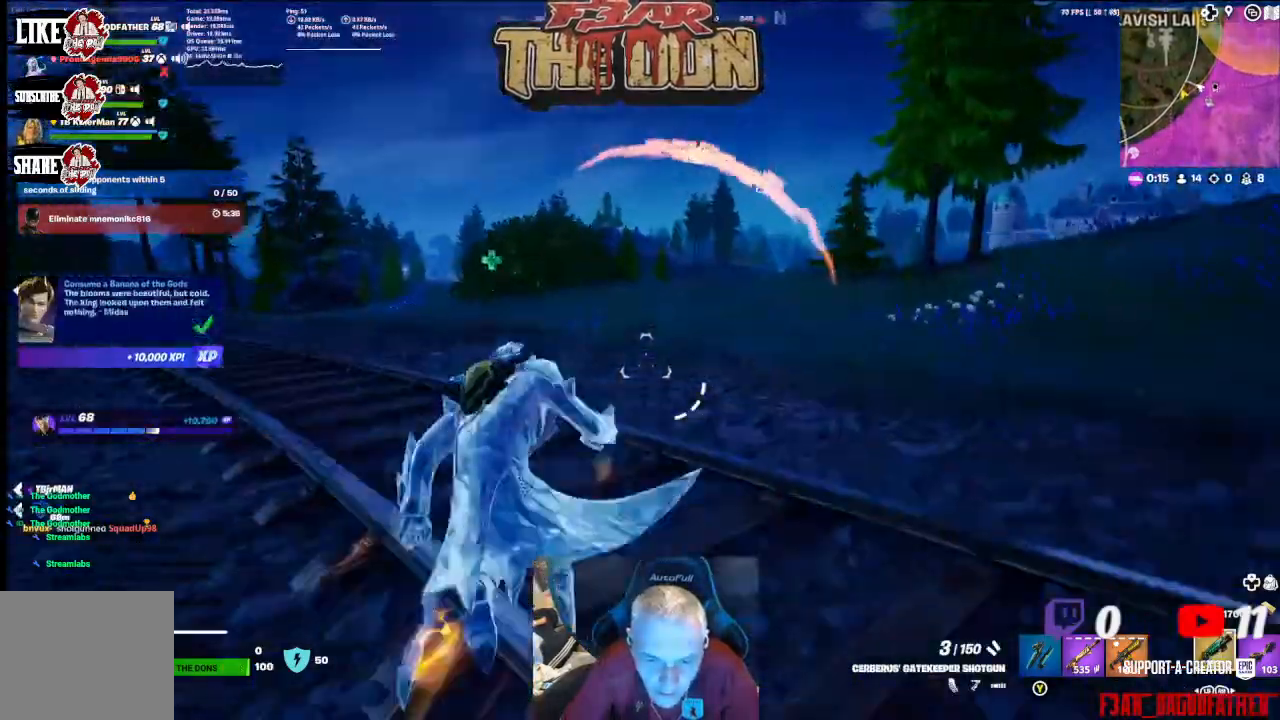
{"buttons": [], "left_stick": "up", "right_stick": "center", "events": [[67, "right_stick", "center"], [133, "left_stick", "up-right"], [167, "right_stick", "right"], [400, "left_stick", "up"], [467, "right_stick", "center"]]}
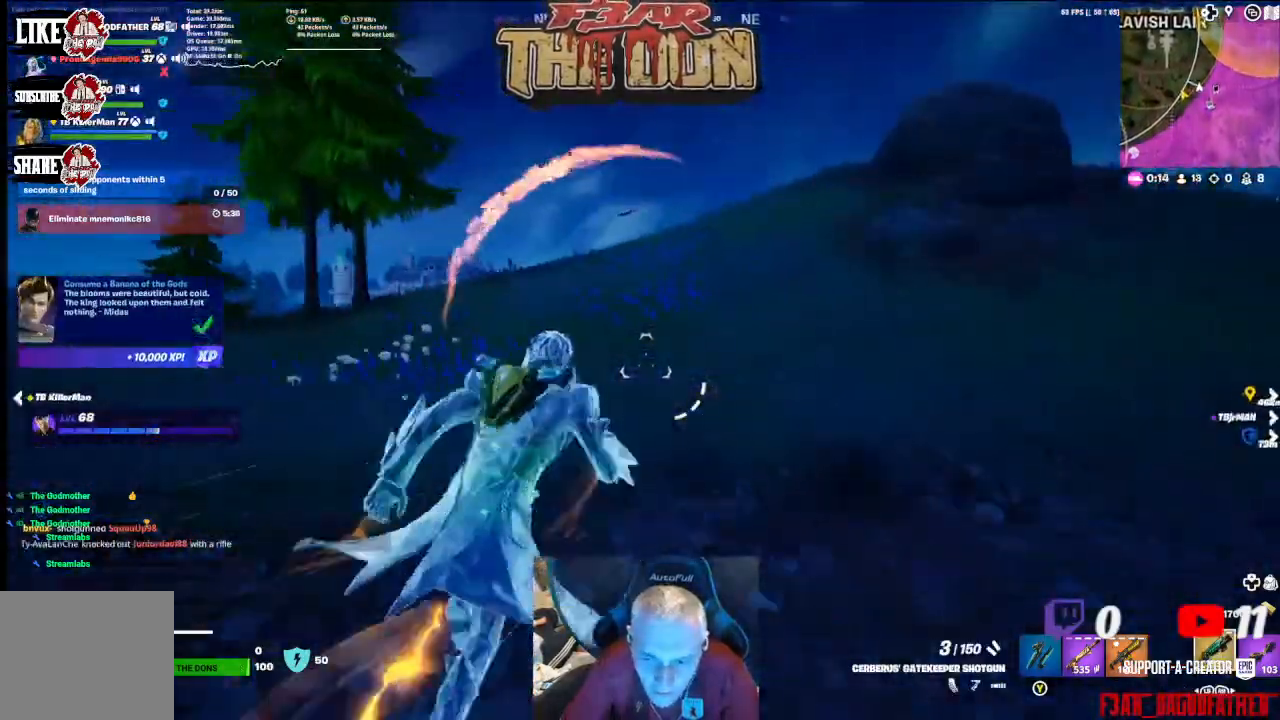
{"buttons": [], "left_stick": "up-right", "right_stick": "center", "events": [[100, "L1", "down"], [233, "L1", "up"], [300, "left_stick", "up-right"]]}
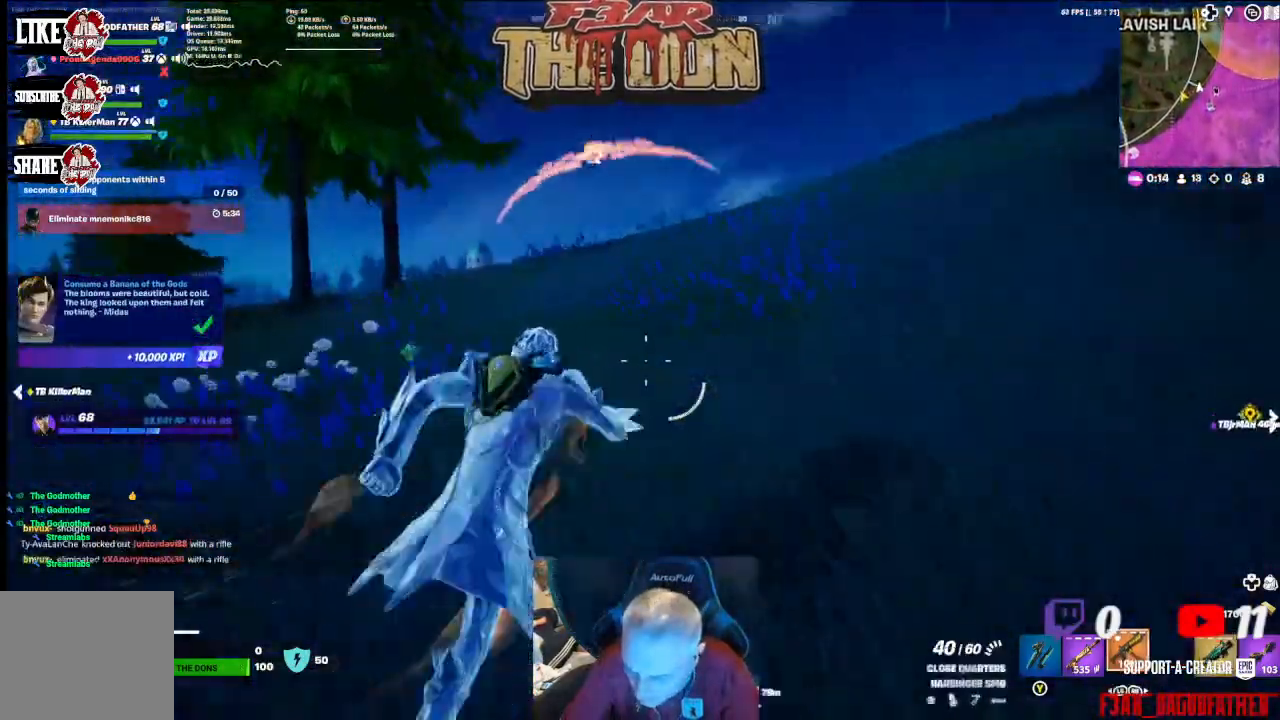
{"buttons": [], "left_stick": "right", "right_stick": "center", "events": [[167, "left_stick", "right"], [333, "L1", "down"], [400, "L1", "up"]]}
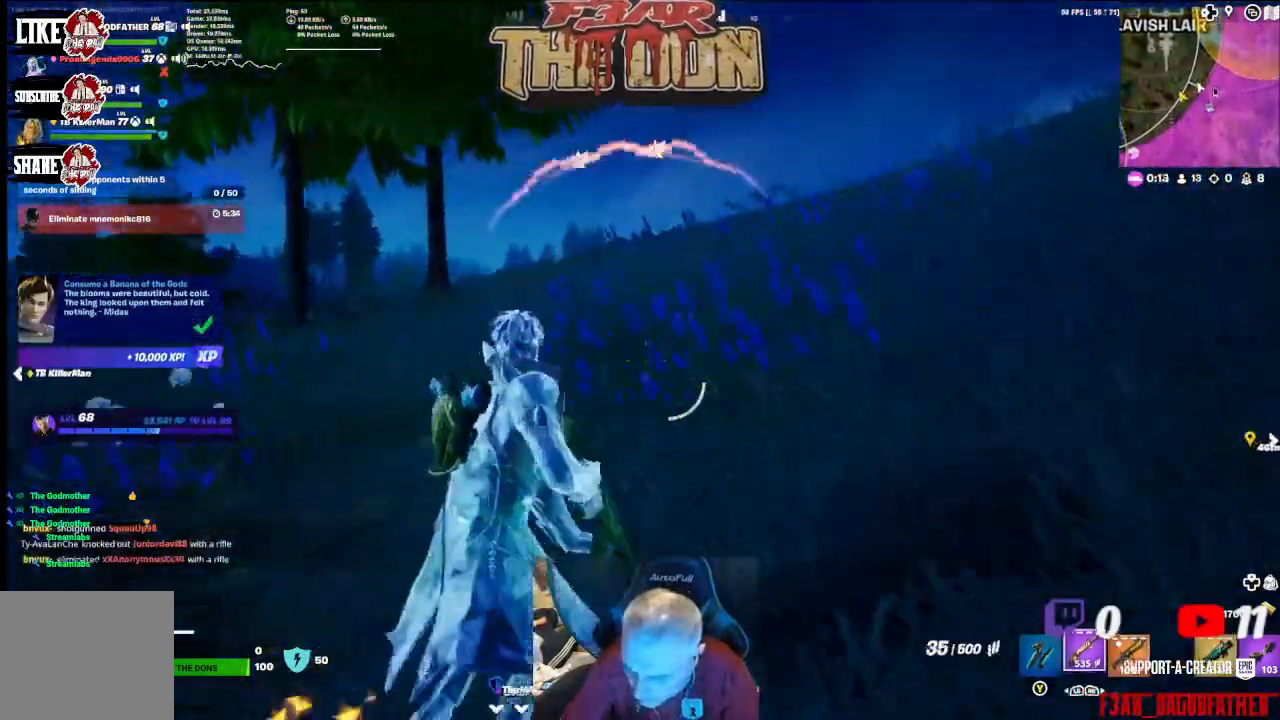
{"buttons": ["R1"], "left_stick": "up", "right_stick": "center", "events": [[300, "left_stick", "up"], [500, "R1", "down"]]}
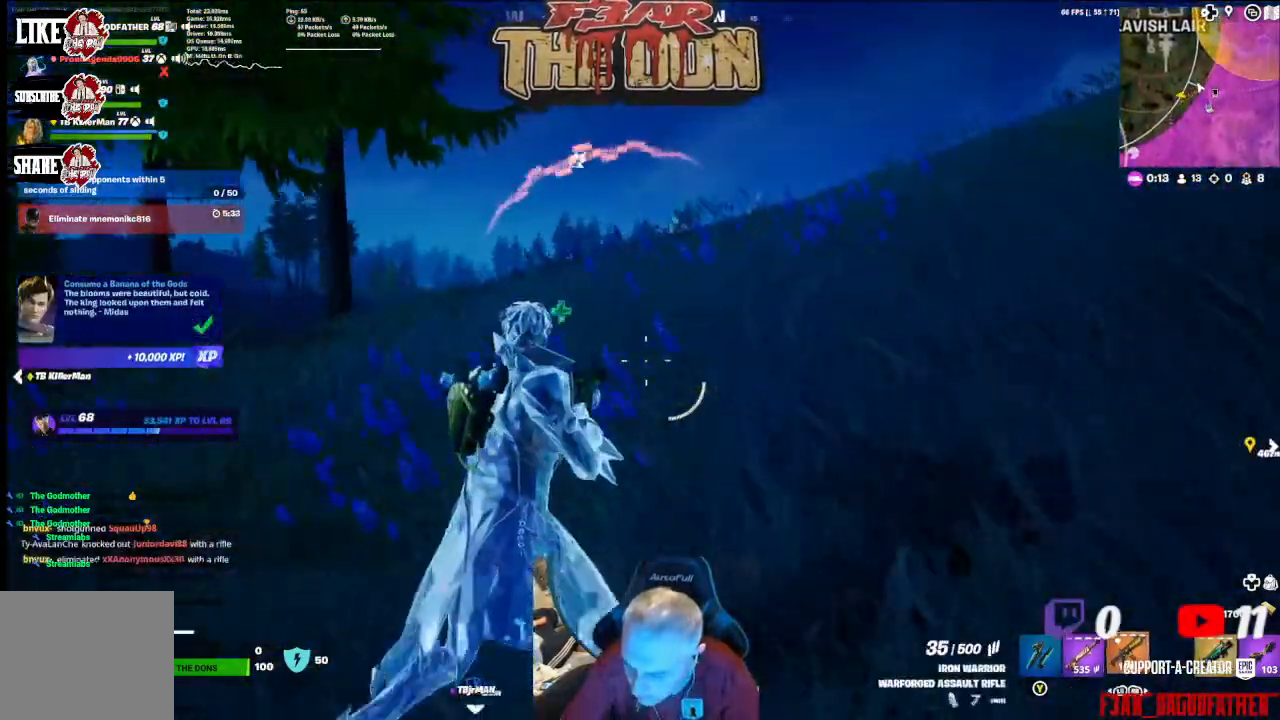
{"buttons": ["X"], "left_stick": "left", "right_stick": "center", "events": [[67, "R1", "up"], [200, "left_stick", "right"], [267, "X", "down"], [267, "left_stick", "center"], [333, "left_stick", "left"], [367, "X", "up"], [467, "X", "down"]]}
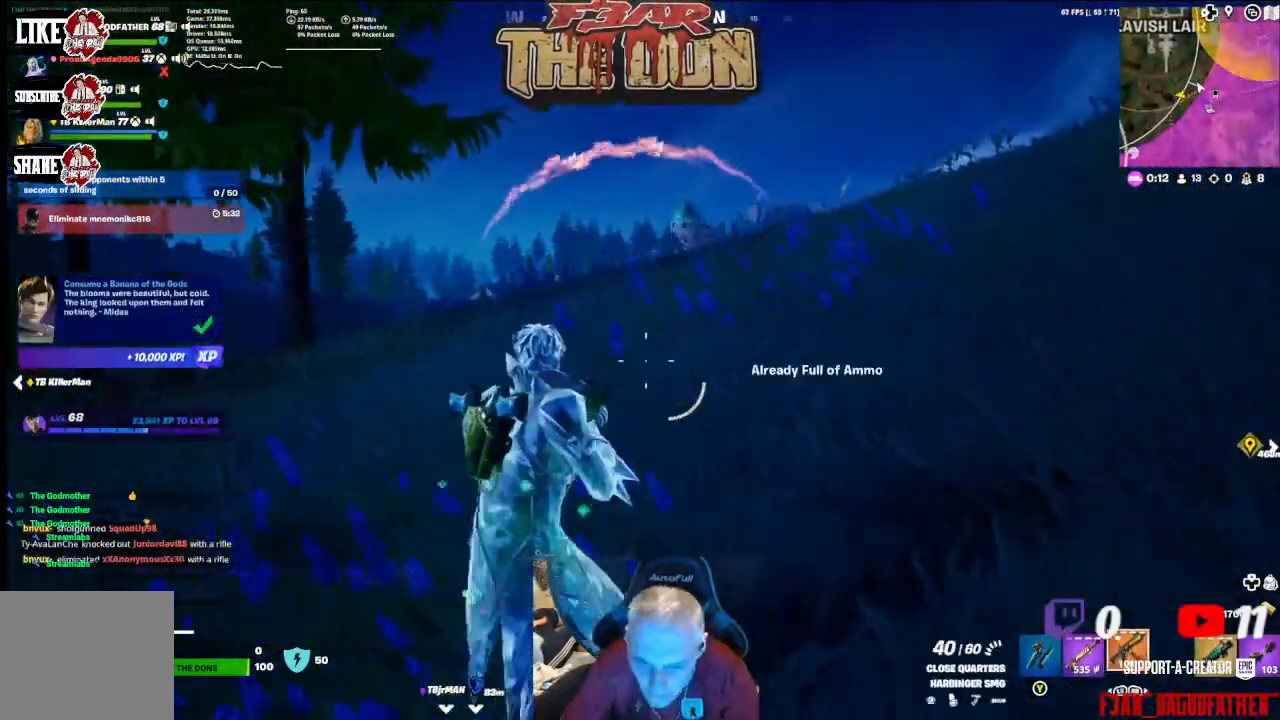
{"buttons": [], "left_stick": "up-left", "right_stick": "center", "events": [[33, "X", "up"], [133, "X", "down"], [167, "left_stick", "up-left"], [233, "X", "up"]]}